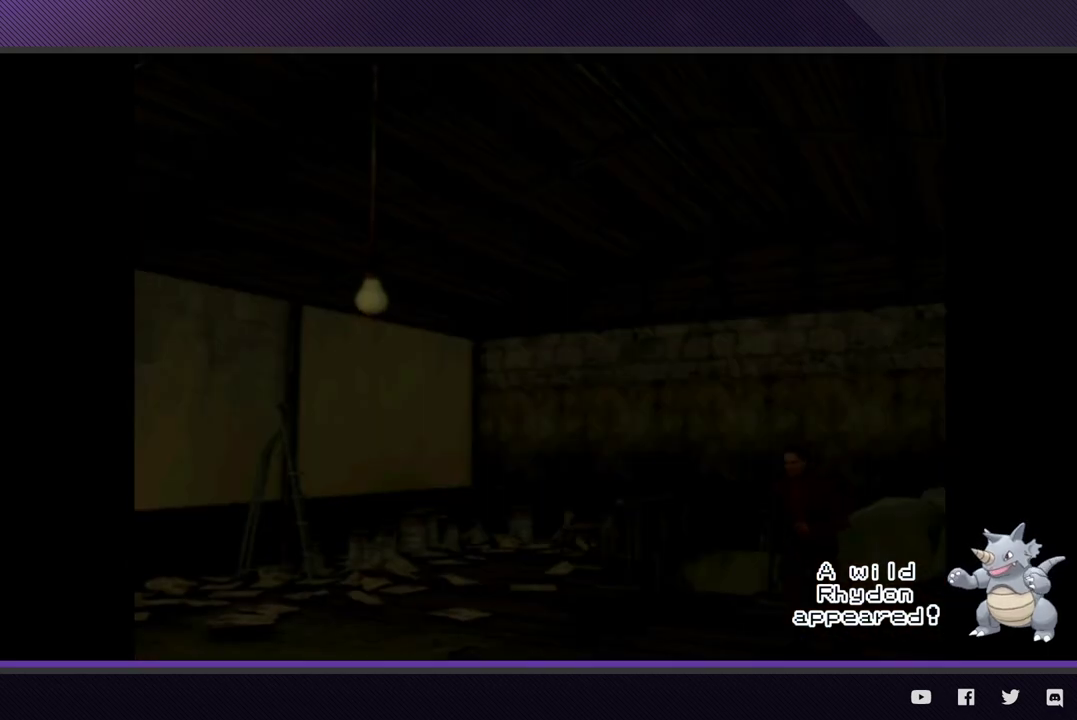
Gameplay with a controller (Xbox layout); each line is a JSON object with the inputs held at the frame after it. "events" lists button and stick changes between this image and that frame as [ms after this image, input, new state], when the widget could be followed in between.
{"buttons": ["SELECT"], "left_stick": "center", "right_stick": "center", "events": [[50, "left_stick", "center"], [83, "START", "down"], [150, "START", "up"], [217, "START", "down"], [317, "START", "up"], [400, "SELECT", "down"]]}
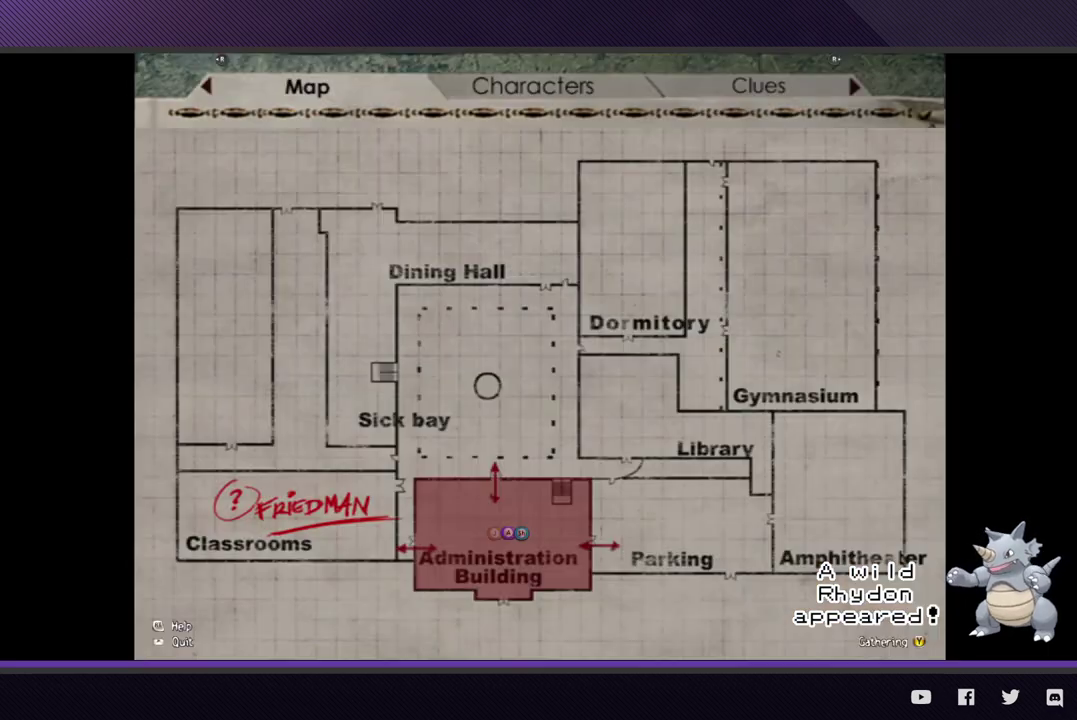
{"buttons": [], "left_stick": "down-left", "right_stick": "center", "events": [[33, "SELECT", "up"], [33, "Y", "down"], [150, "Y", "up"], [233, "A", "down"], [333, "A", "up"], [500, "left_stick", "down-left"]]}
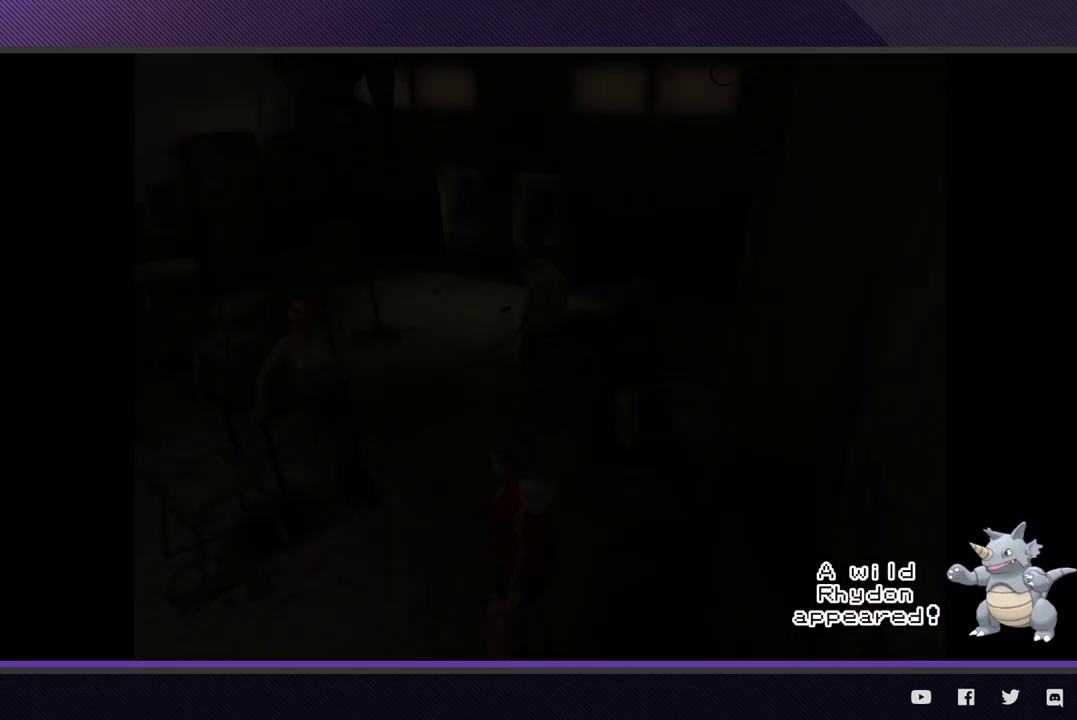
{"buttons": [], "left_stick": "down-left", "right_stick": "center", "events": []}
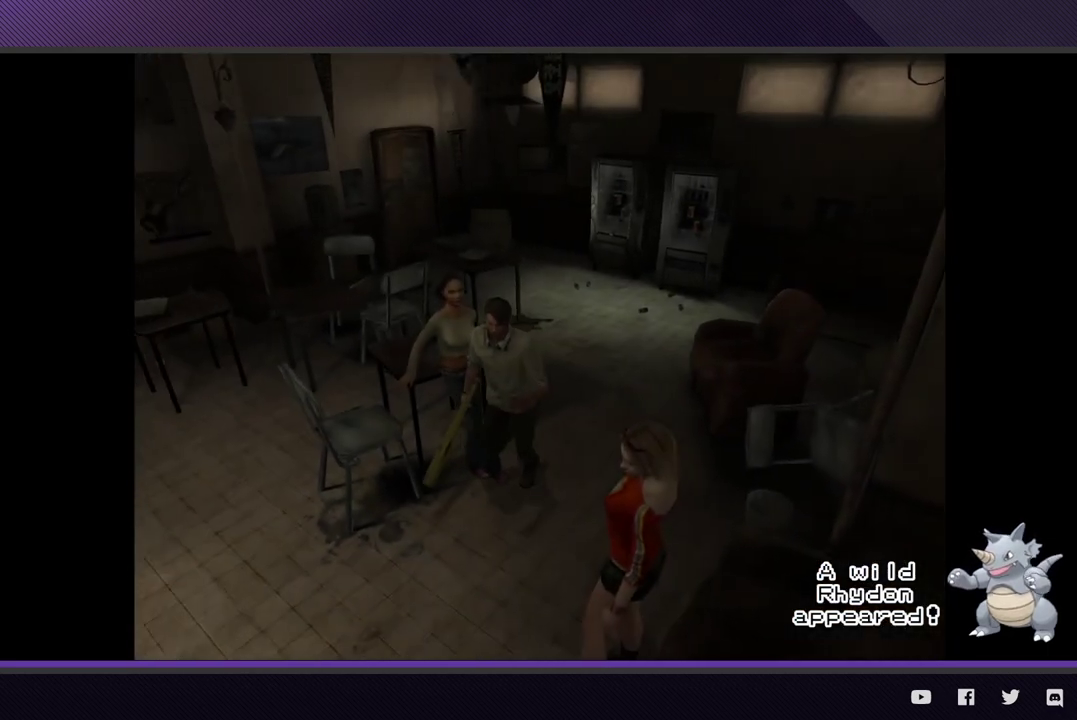
{"buttons": [], "left_stick": "down-left", "right_stick": "center", "events": []}
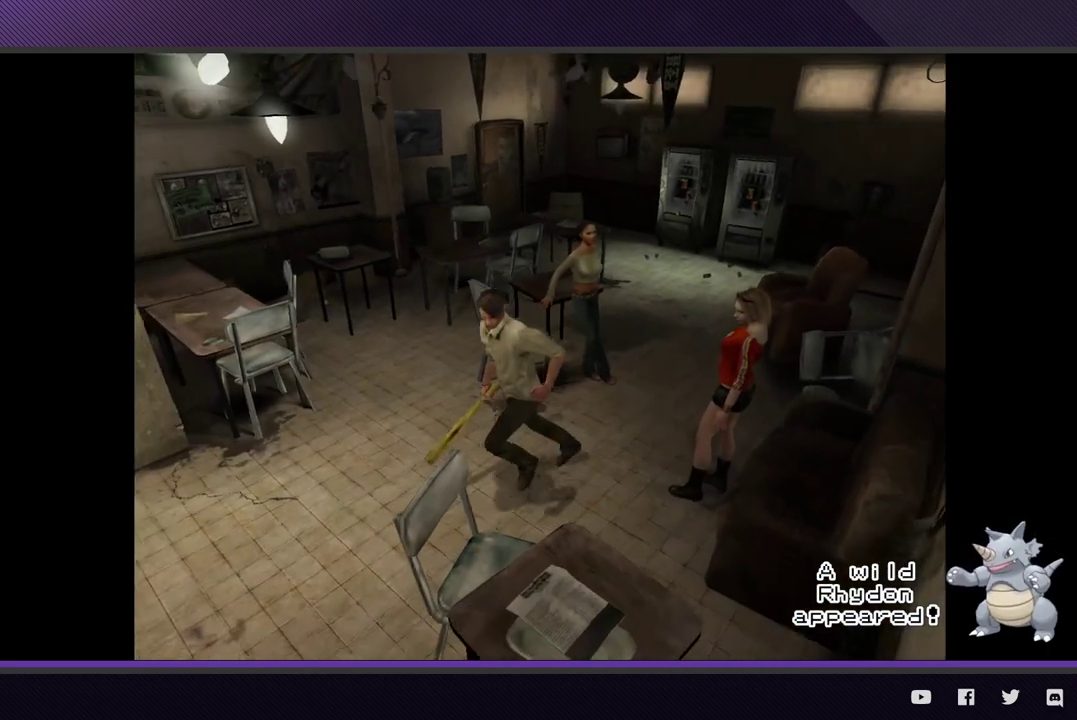
{"buttons": [], "left_stick": "down-left", "right_stick": "center", "events": [[383, "A", "down"], [467, "A", "up"]]}
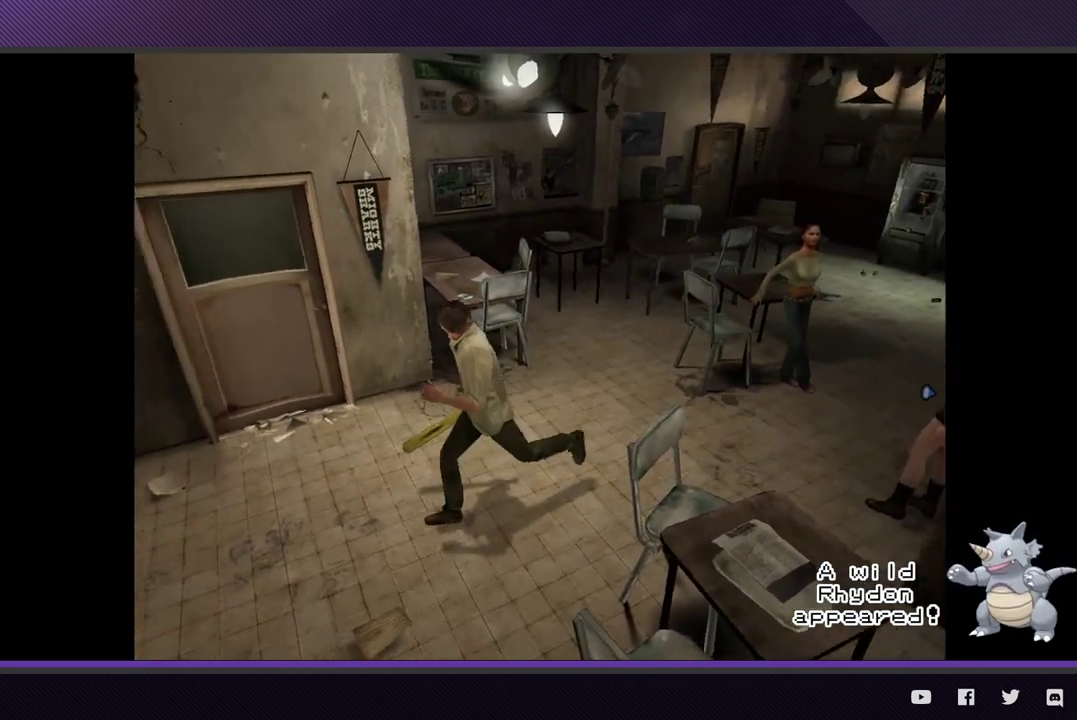
{"buttons": [], "left_stick": "left", "right_stick": "center", "events": [[50, "A", "down"], [167, "A", "up"], [233, "A", "down"], [333, "A", "up"], [333, "left_stick", "left"], [400, "A", "down"], [500, "A", "up"]]}
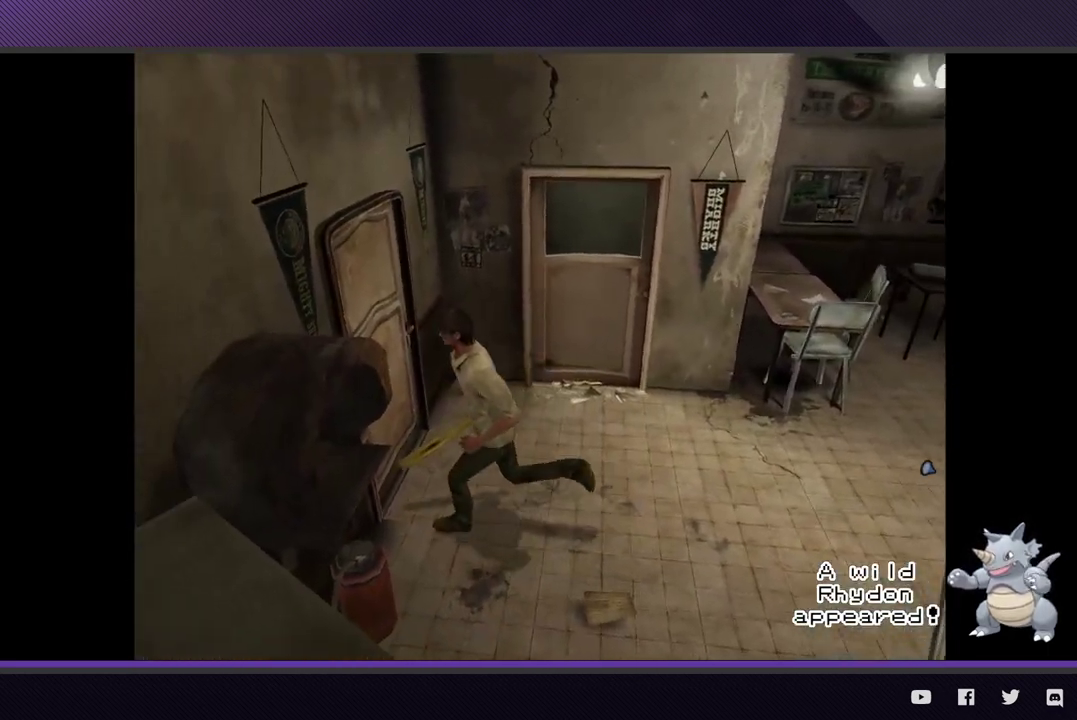
{"buttons": ["A"], "left_stick": "up-left", "right_stick": "center", "events": [[67, "A", "down"], [183, "A", "up"], [217, "left_stick", "up-left"], [233, "A", "down"], [333, "A", "up"], [400, "A", "down"]]}
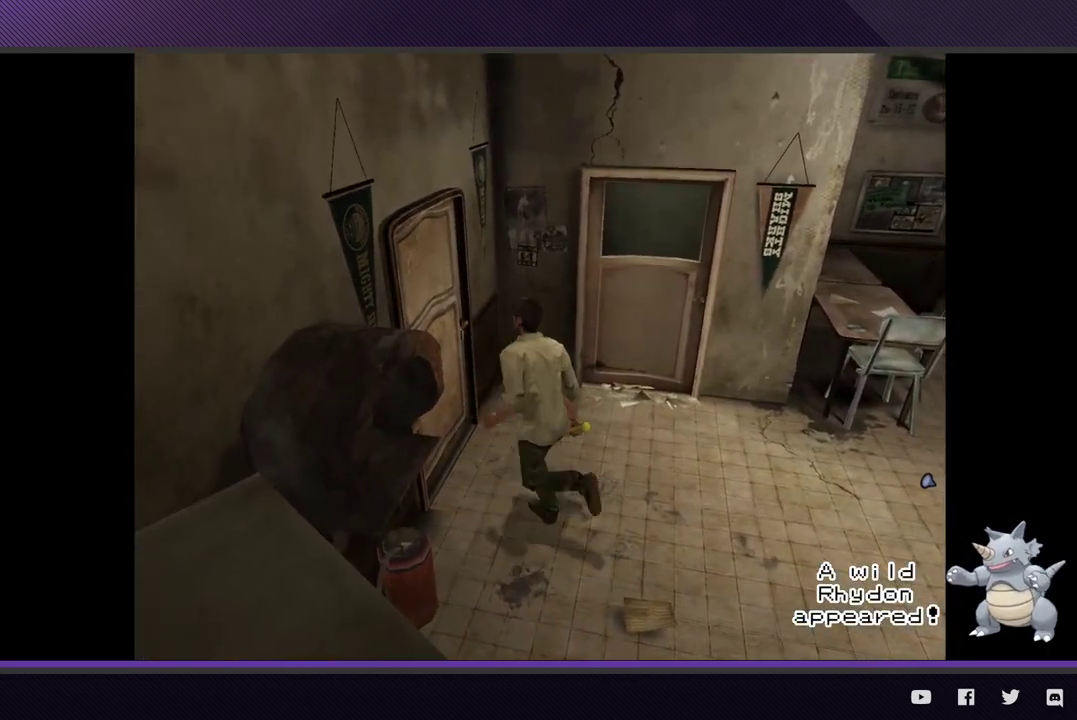
{"buttons": [], "left_stick": "center", "right_stick": "center", "events": [[17, "A", "up"], [83, "A", "down"], [183, "A", "up"], [250, "A", "down"], [267, "left_stick", "left"], [350, "A", "up"], [433, "left_stick", "center"]]}
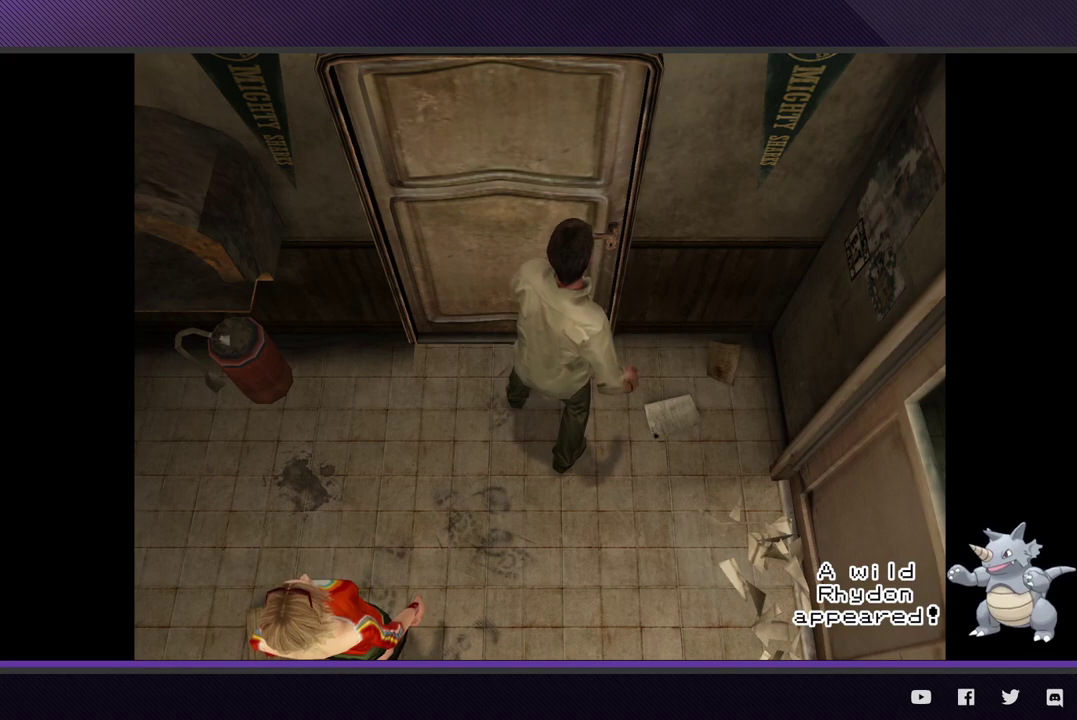
{"buttons": [], "left_stick": "center", "right_stick": "center", "events": []}
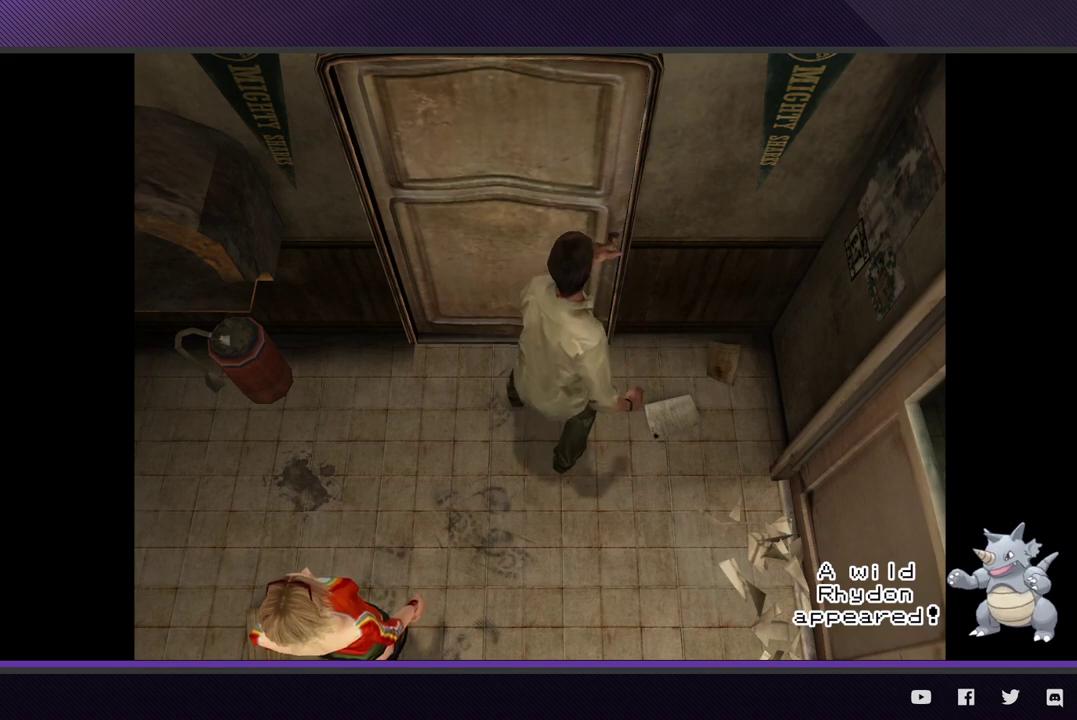
{"buttons": [], "left_stick": "down-left", "right_stick": "center", "events": [[33, "left_stick", "down-left"]]}
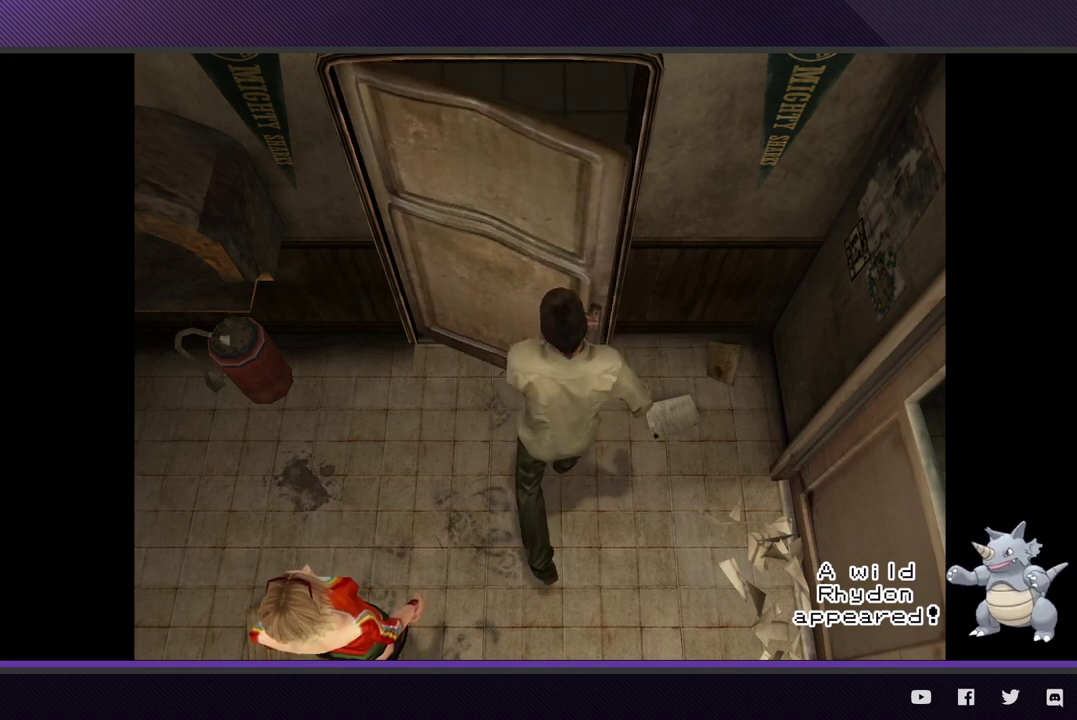
{"buttons": [], "left_stick": "down-left", "right_stick": "center", "events": []}
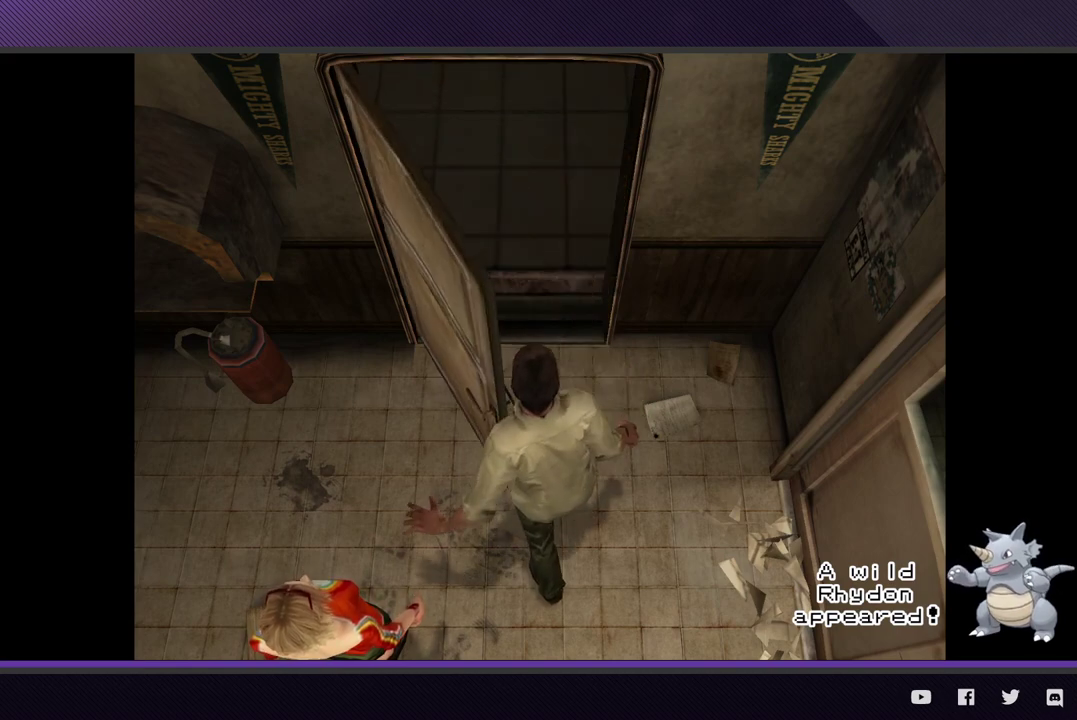
{"buttons": [], "left_stick": "down-left", "right_stick": "center", "events": []}
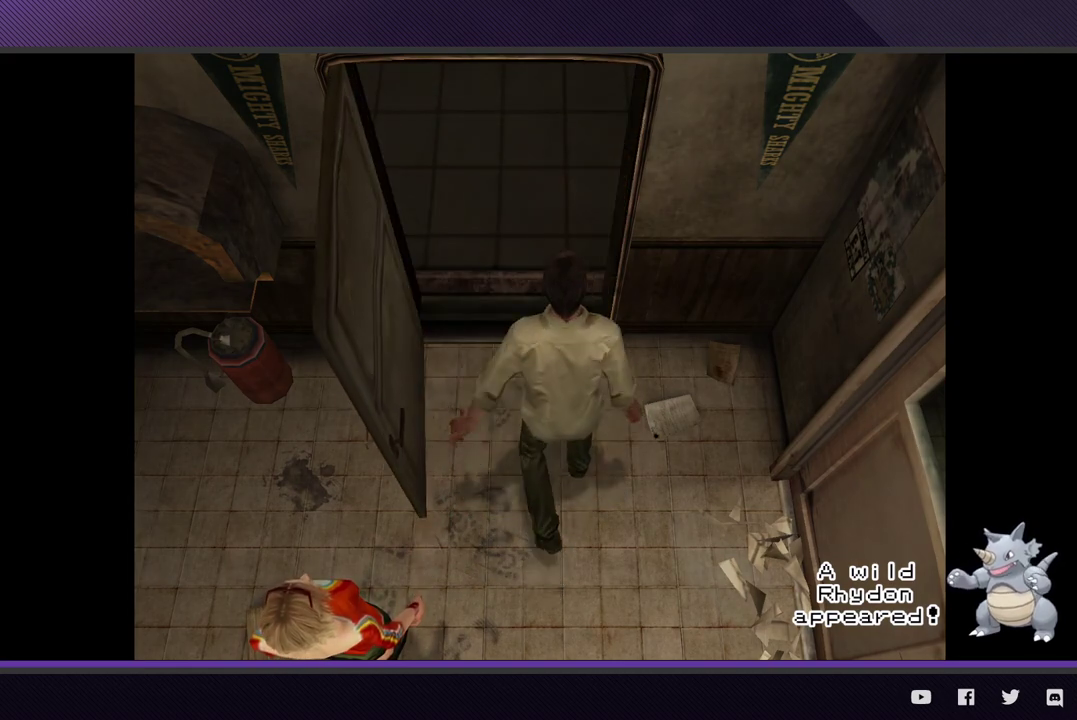
{"buttons": [], "left_stick": "down-left", "right_stick": "center", "events": []}
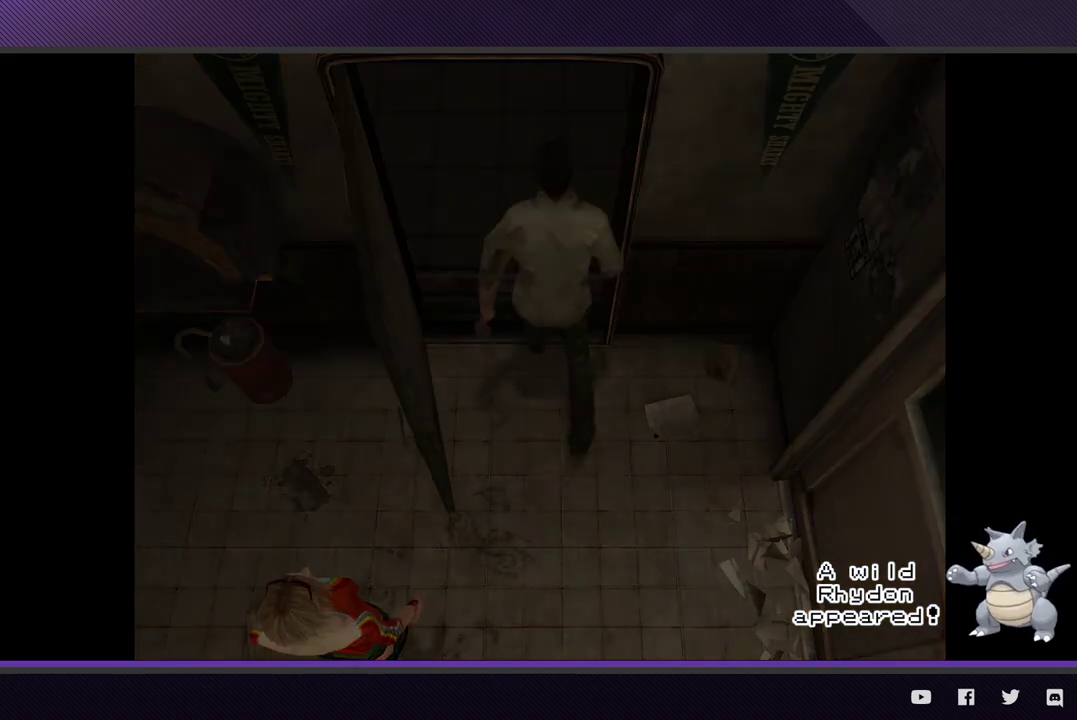
{"buttons": [], "left_stick": "down-left", "right_stick": "center", "events": []}
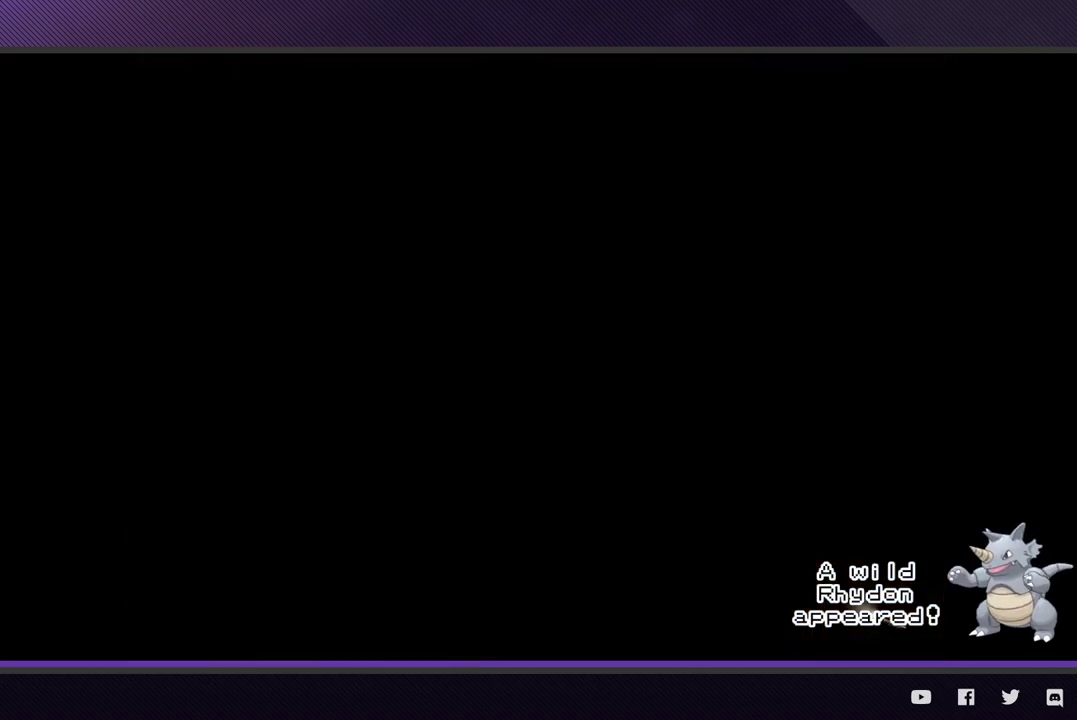
{"buttons": [], "left_stick": "down-left", "right_stick": "center", "events": []}
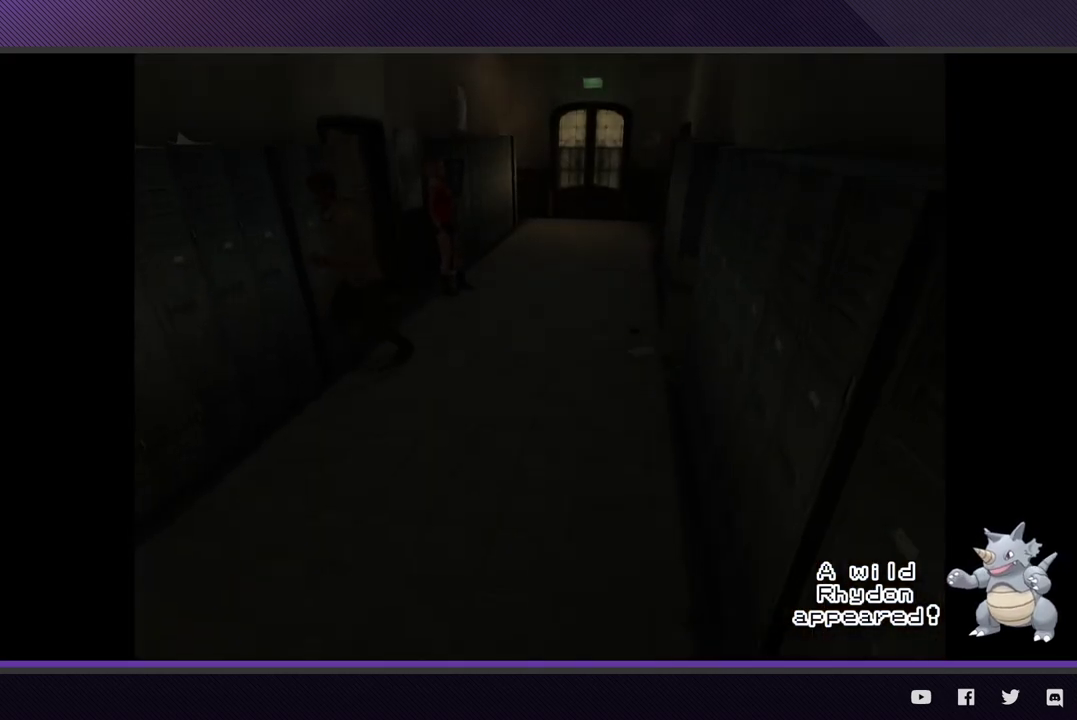
{"buttons": [], "left_stick": "down", "right_stick": "center", "events": [[267, "left_stick", "down"]]}
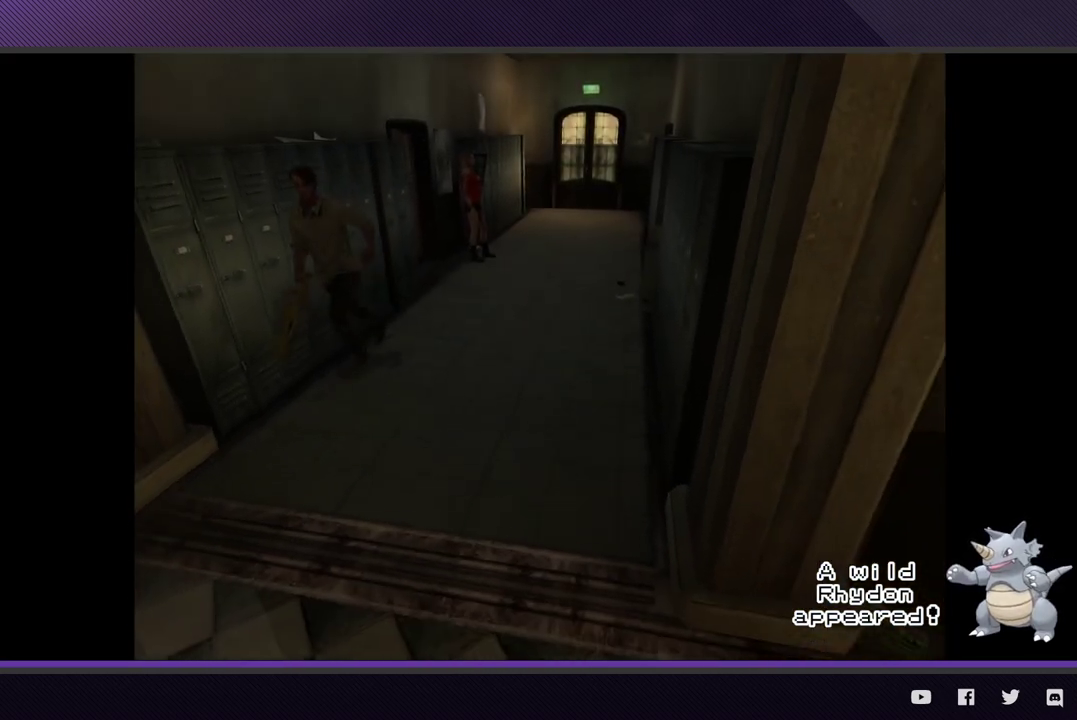
{"buttons": [], "left_stick": "down", "right_stick": "center", "events": []}
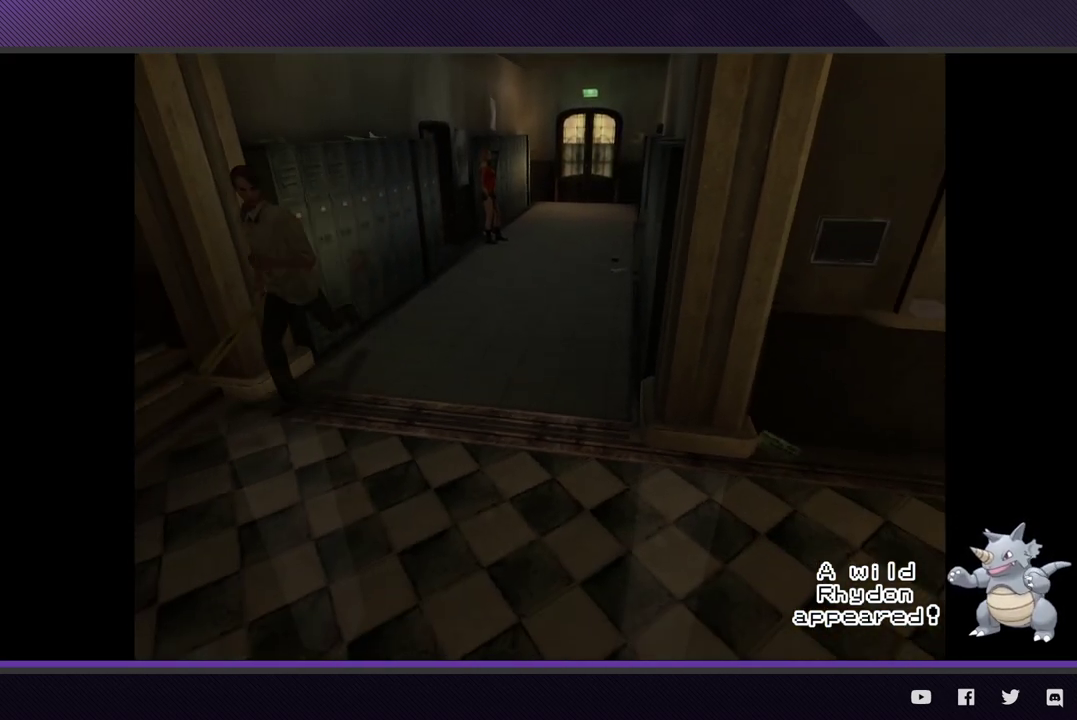
{"buttons": [], "left_stick": "down-left", "right_stick": "center", "events": [[267, "left_stick", "down-left"]]}
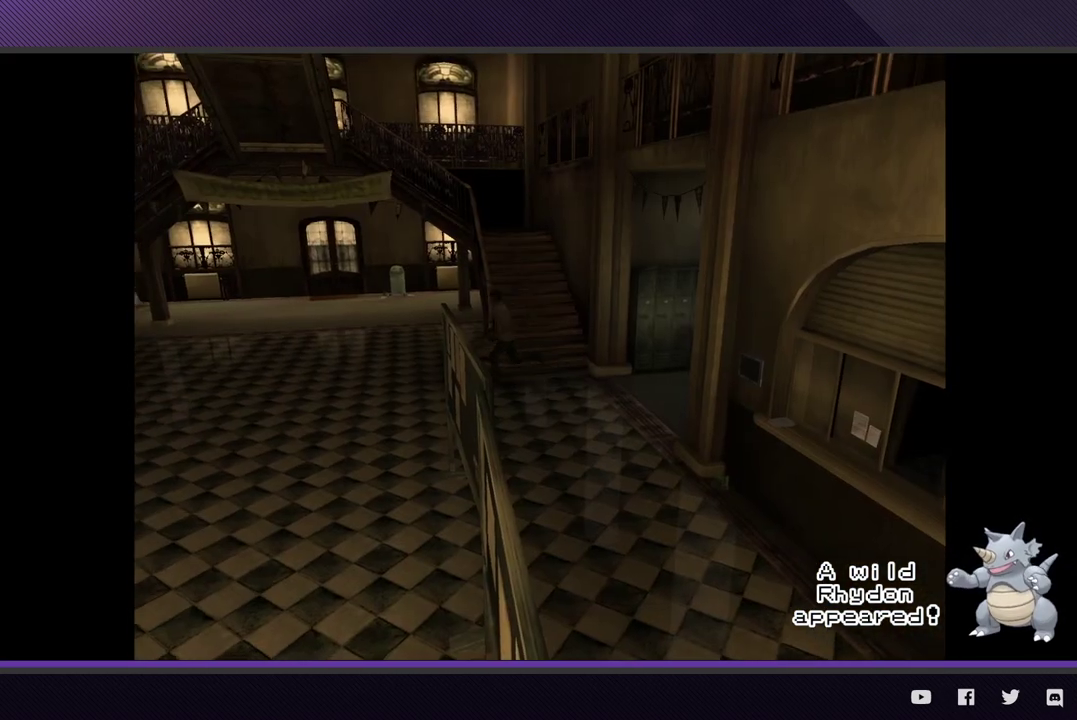
{"buttons": [], "left_stick": "up-left", "right_stick": "center", "events": [[33, "left_stick", "left"], [200, "left_stick", "up-left"]]}
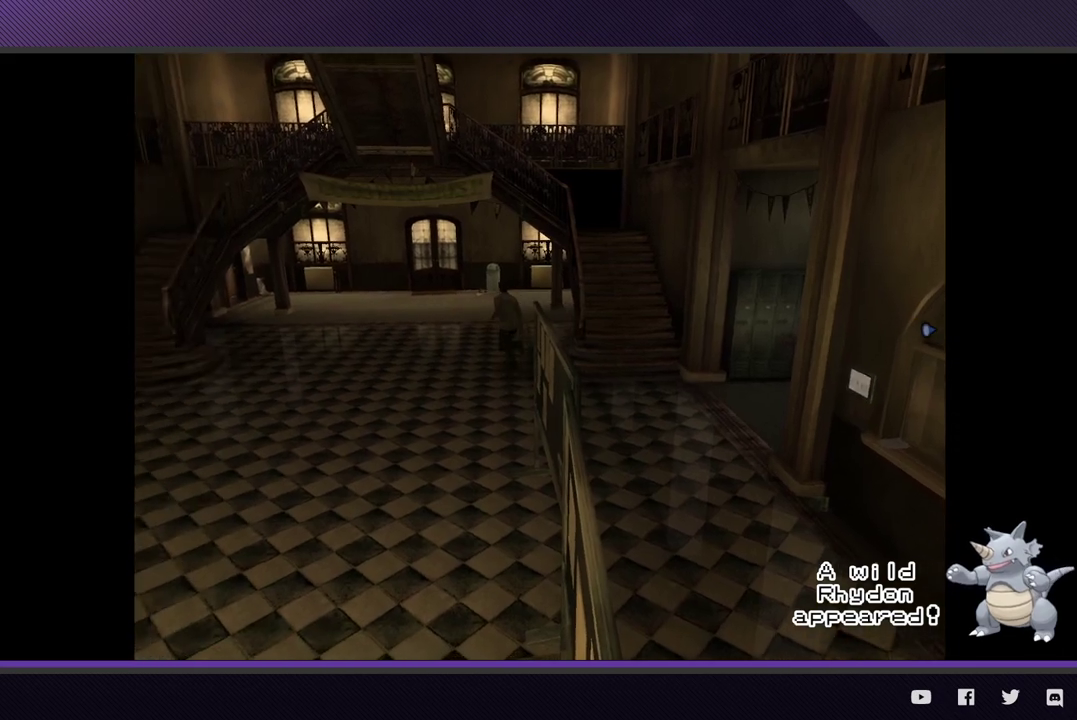
{"buttons": [], "left_stick": "up-left", "right_stick": "center", "events": []}
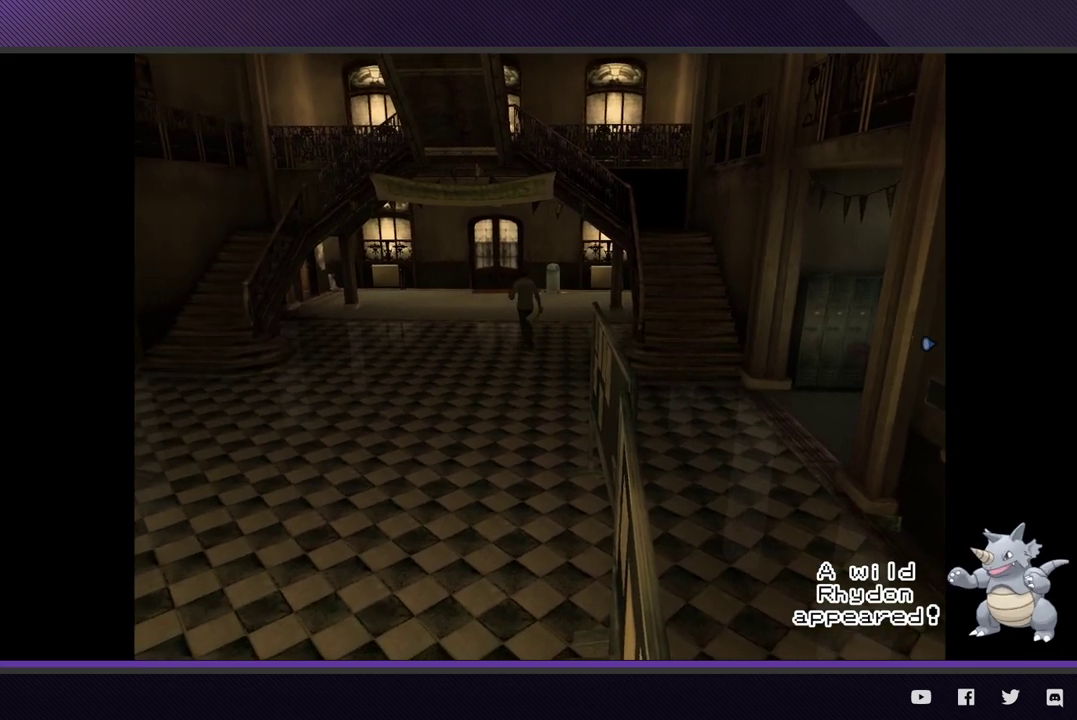
{"buttons": [], "left_stick": "up", "right_stick": "center", "events": [[67, "left_stick", "up"]]}
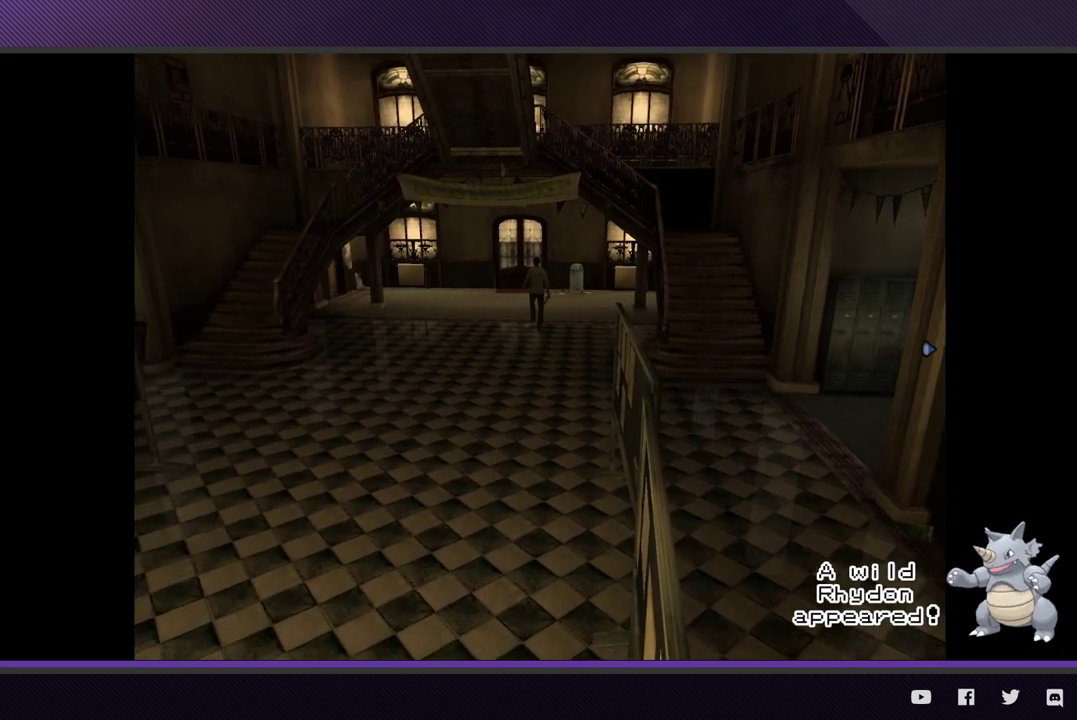
{"buttons": [], "left_stick": "up", "right_stick": "center", "events": []}
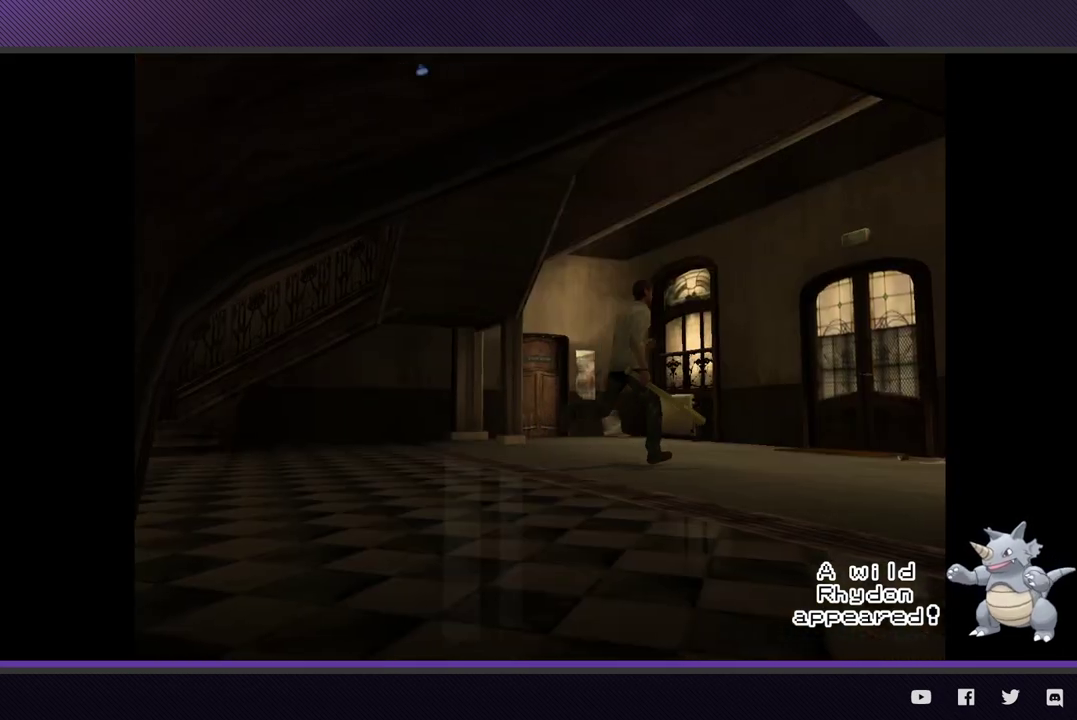
{"buttons": ["A"], "left_stick": "up-right", "right_stick": "center", "events": [[83, "left_stick", "up-right"], [167, "A", "down"], [250, "A", "up"], [333, "A", "down"], [417, "A", "up"], [500, "A", "down"]]}
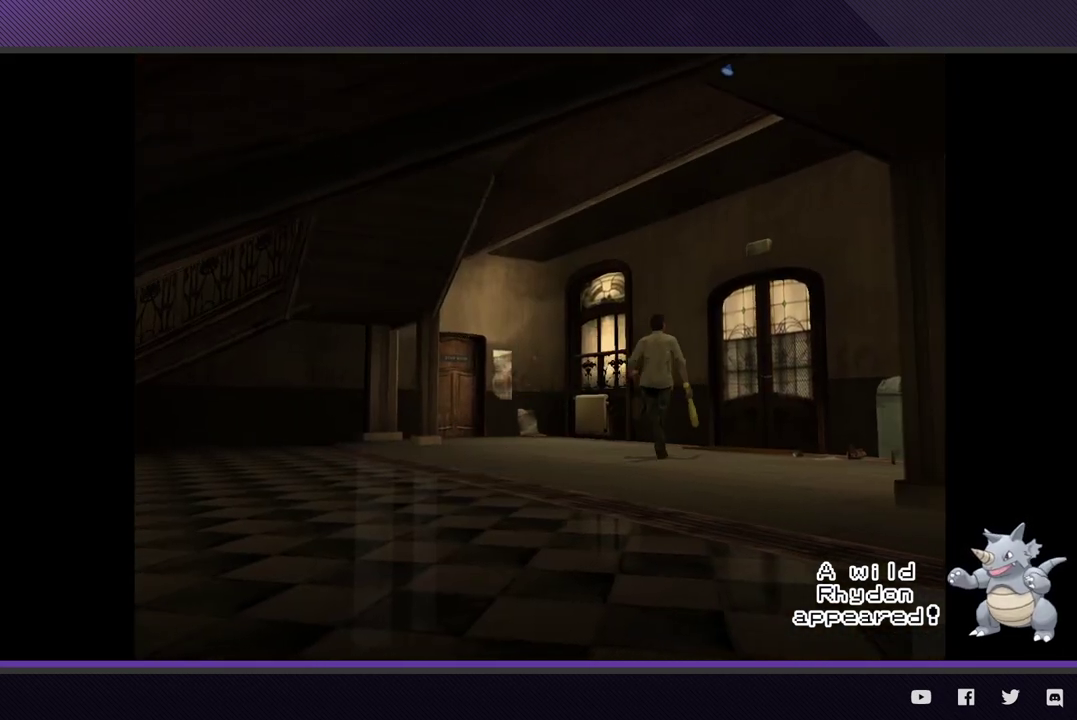
{"buttons": ["A"], "left_stick": "up-right", "right_stick": "center", "events": [[83, "A", "up"], [167, "A", "down"], [250, "A", "up"], [333, "A", "down"], [417, "A", "up"], [500, "A", "down"]]}
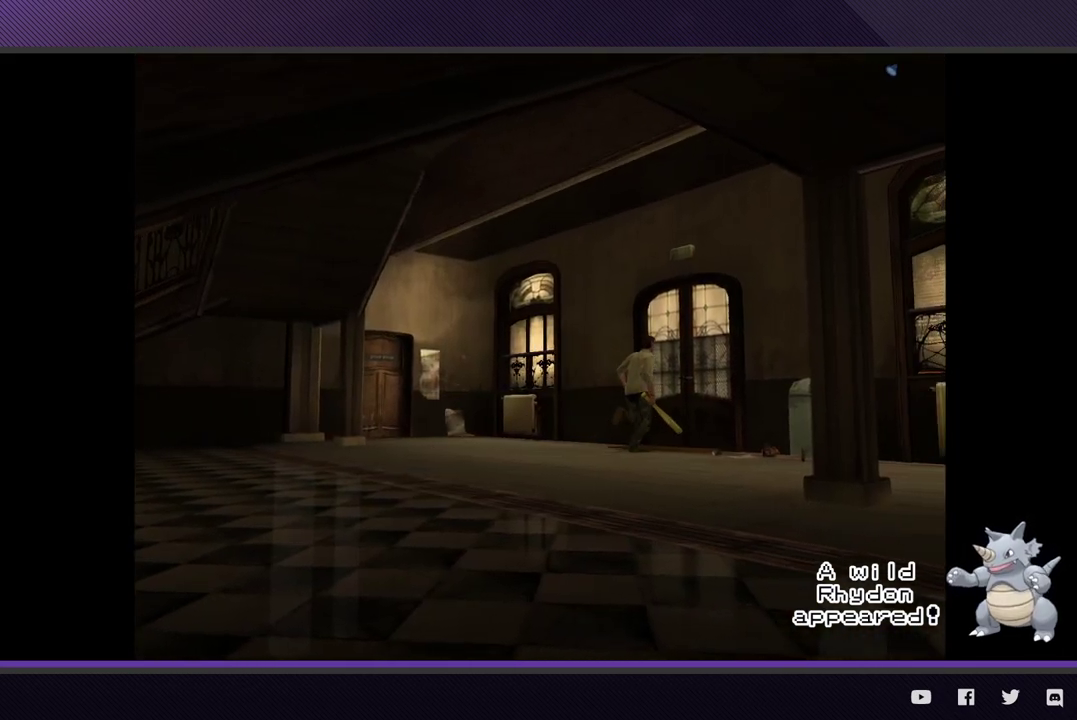
{"buttons": [], "left_stick": "center", "right_stick": "center", "events": [[100, "A", "up"], [167, "A", "down"], [267, "A", "up"], [333, "A", "down"], [417, "A", "up"], [467, "left_stick", "center"]]}
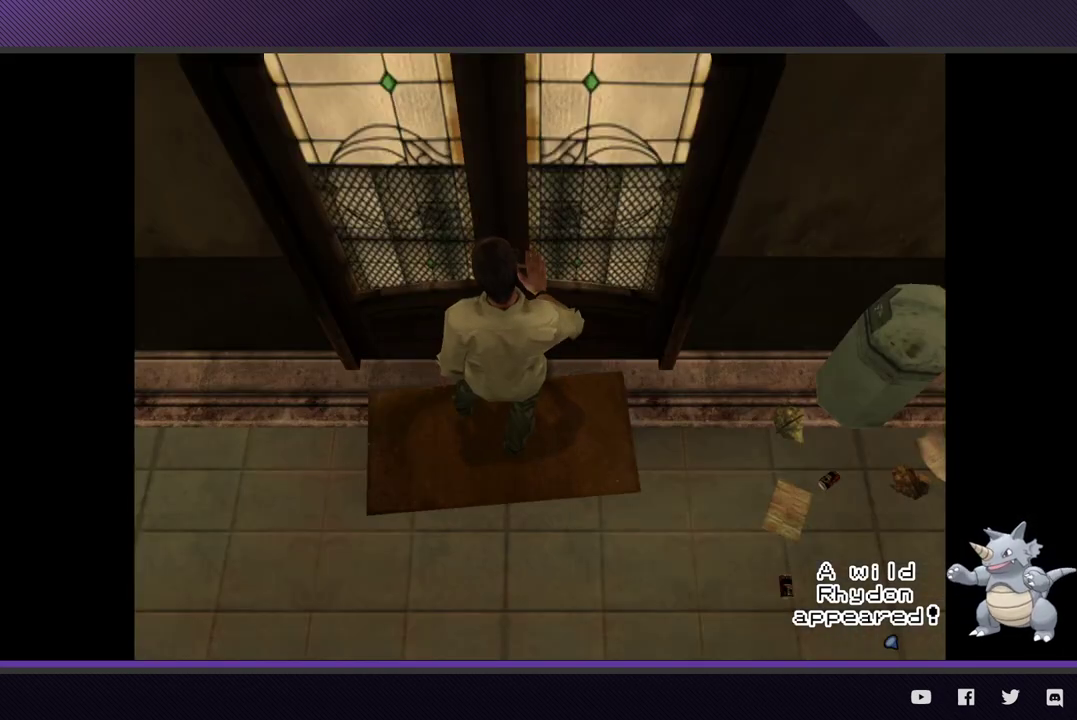
{"buttons": [], "left_stick": "center", "right_stick": "center", "events": []}
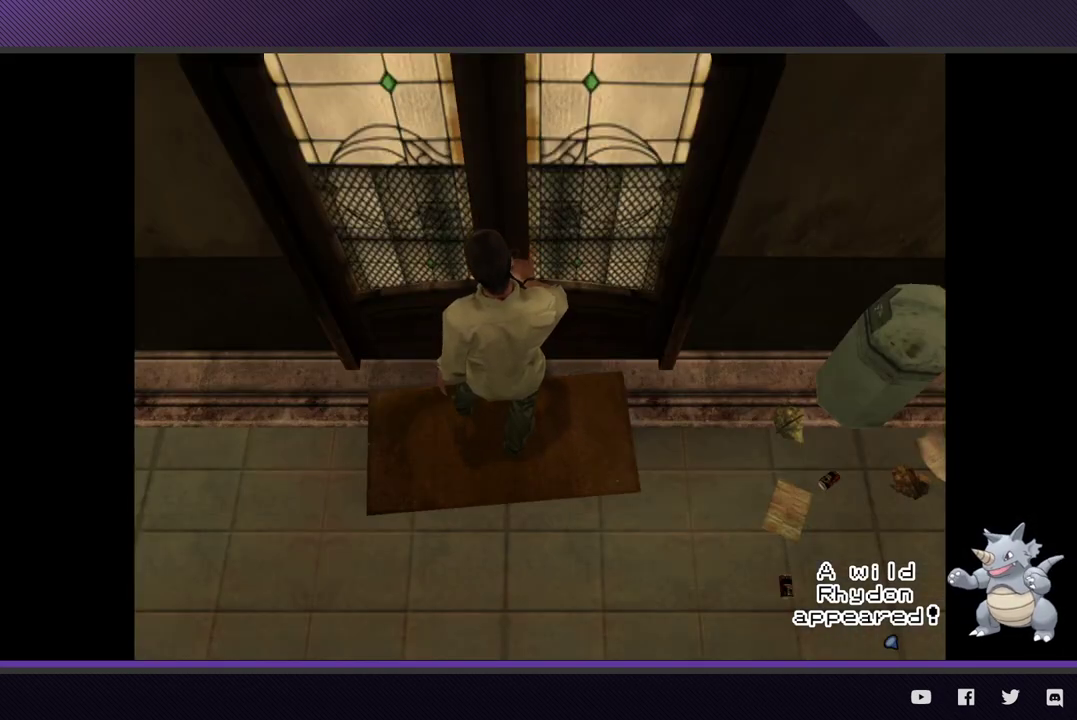
{"buttons": [], "left_stick": "center", "right_stick": "center", "events": []}
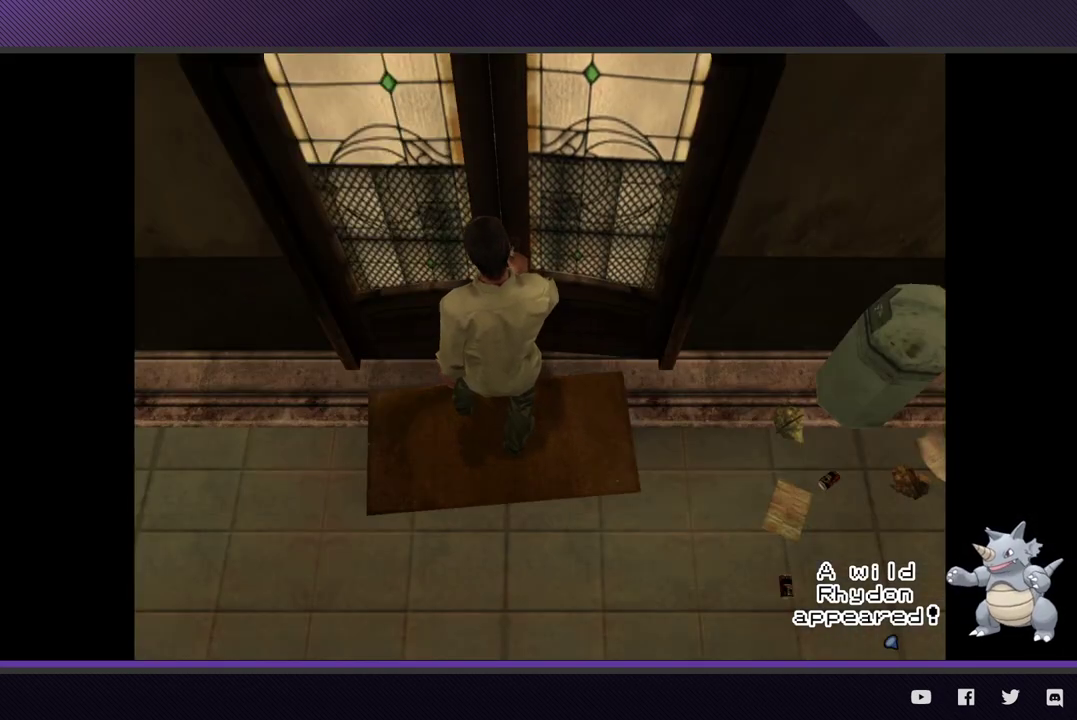
{"buttons": [], "left_stick": "center", "right_stick": "center", "events": []}
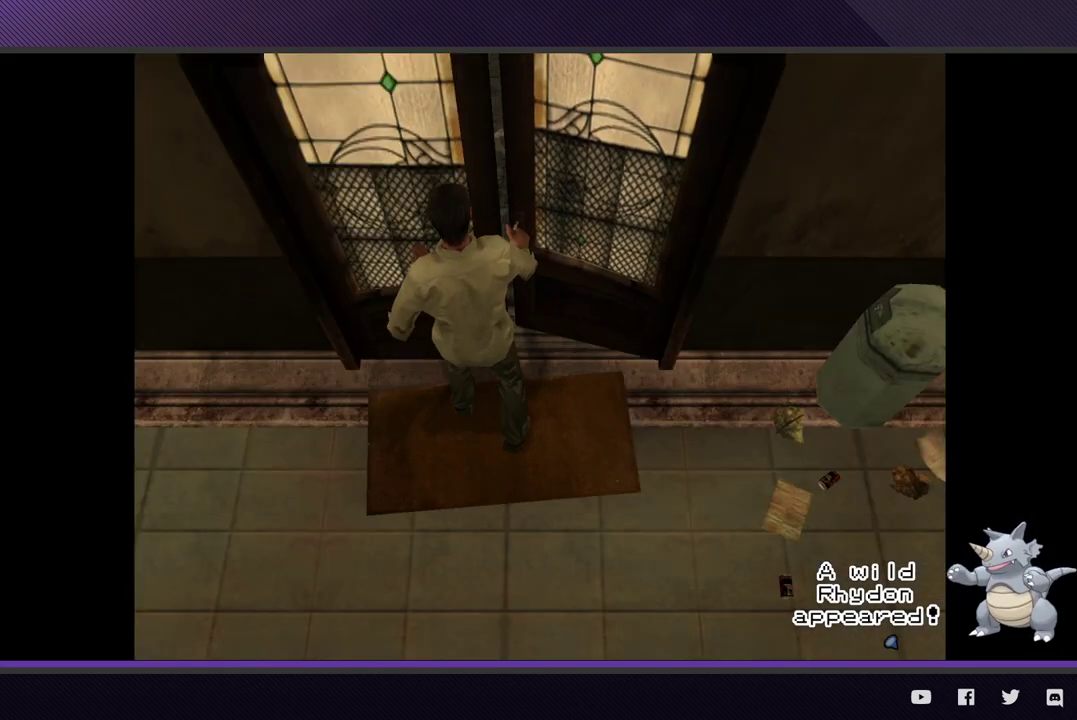
{"buttons": [], "left_stick": "center", "right_stick": "center", "events": []}